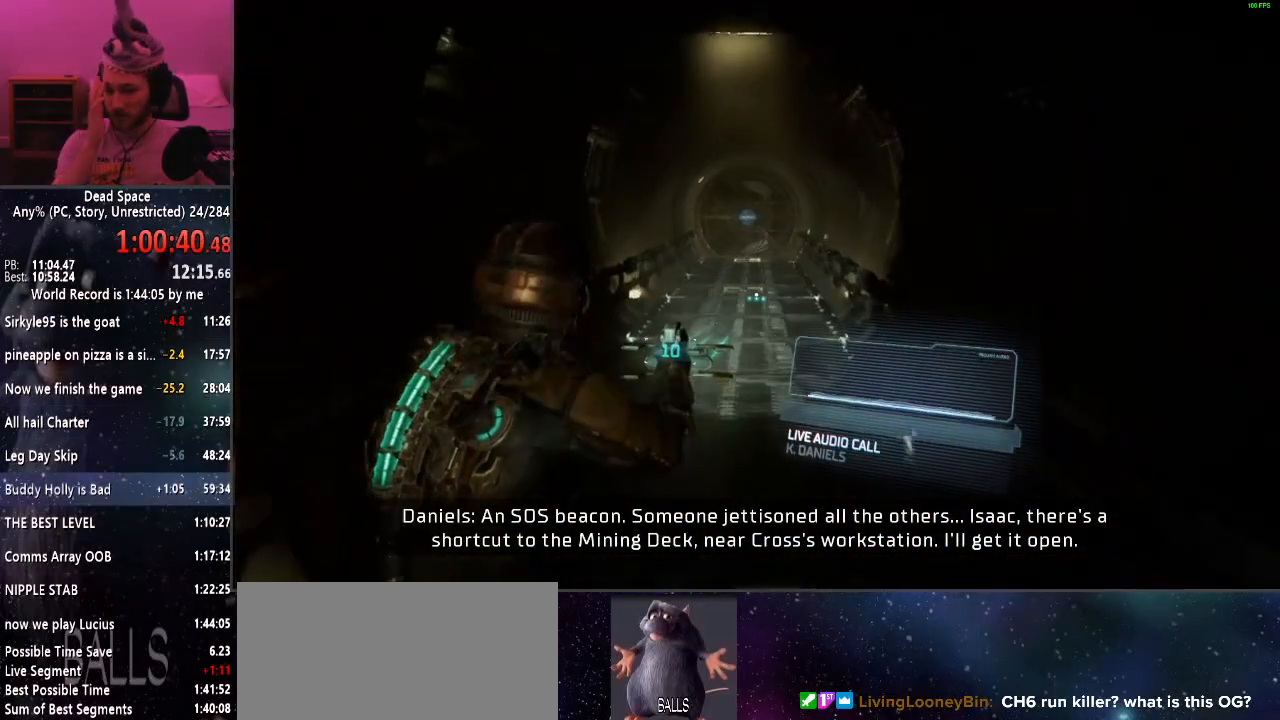
Gameplay with keyboard and mouse; each line is a JSON object with the keys and mouse buttons held at the frame after it. "events" lists presses ("down") and releases ("up") of "a", "alt", "c", "ctrl", "d", "e", "f", "q", "r", "s", "shift", "space", "tab", "v", "w", "x", "z", "mouse_left", "mouse_middle", "mouse_right", "mouse_wheel_up" and "mouse_wheel_down" between this image and that frame as [ms after this image, input, new state], when the widget could be followed in between. "mouse_left", "mouse_middle", "mouse_right", "mouse_wheel_up", "mouse_wheel_down" = the "left", "middle", "right", "wheel_up", "wheel_down" buttons of the "mouse" list. No other keys are recorded. Mouse movement is not recorded.
{"keys": ["shift", "w"], "mouse": [], "events": []}
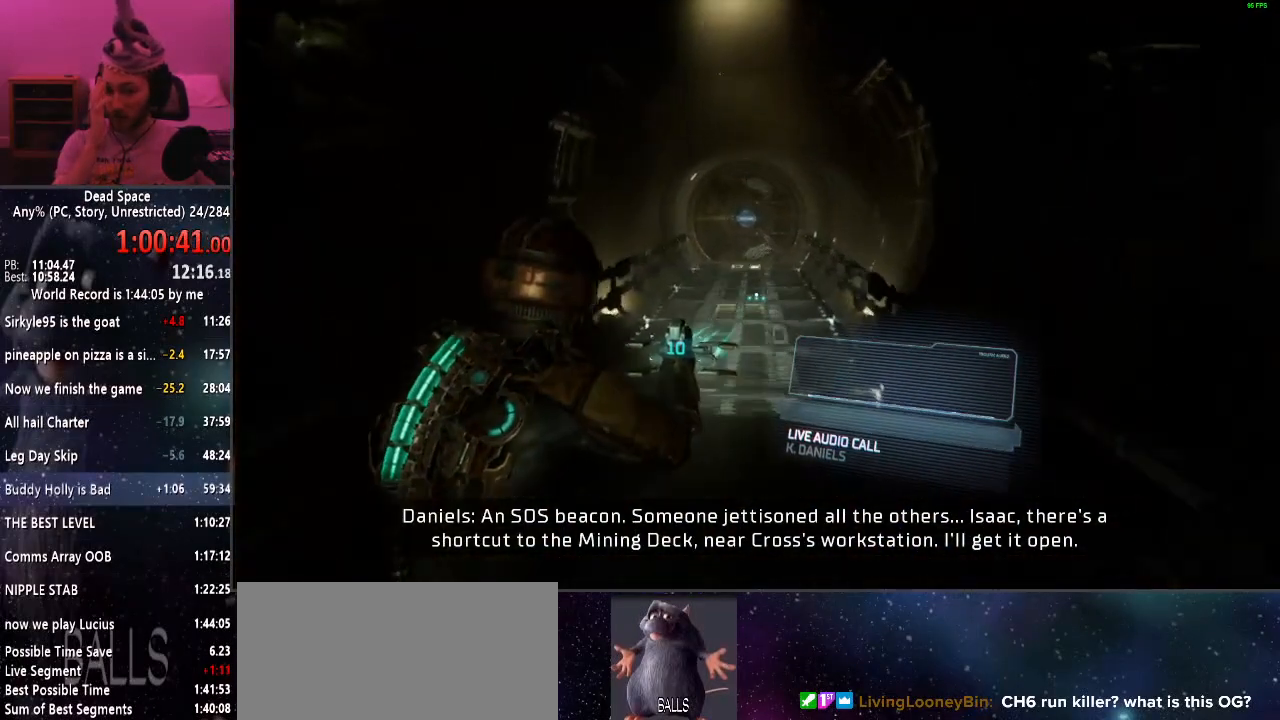
{"keys": ["shift", "w"], "mouse": [], "events": []}
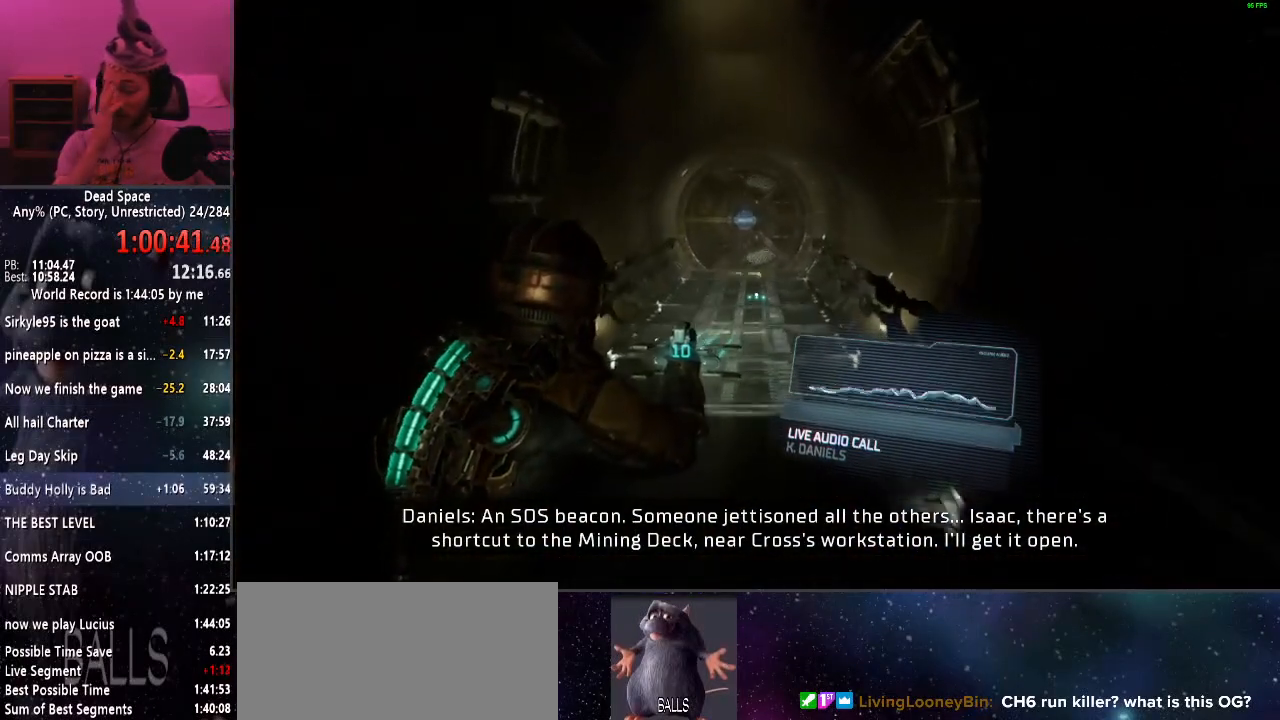
{"keys": ["shift", "w"], "mouse": [], "events": []}
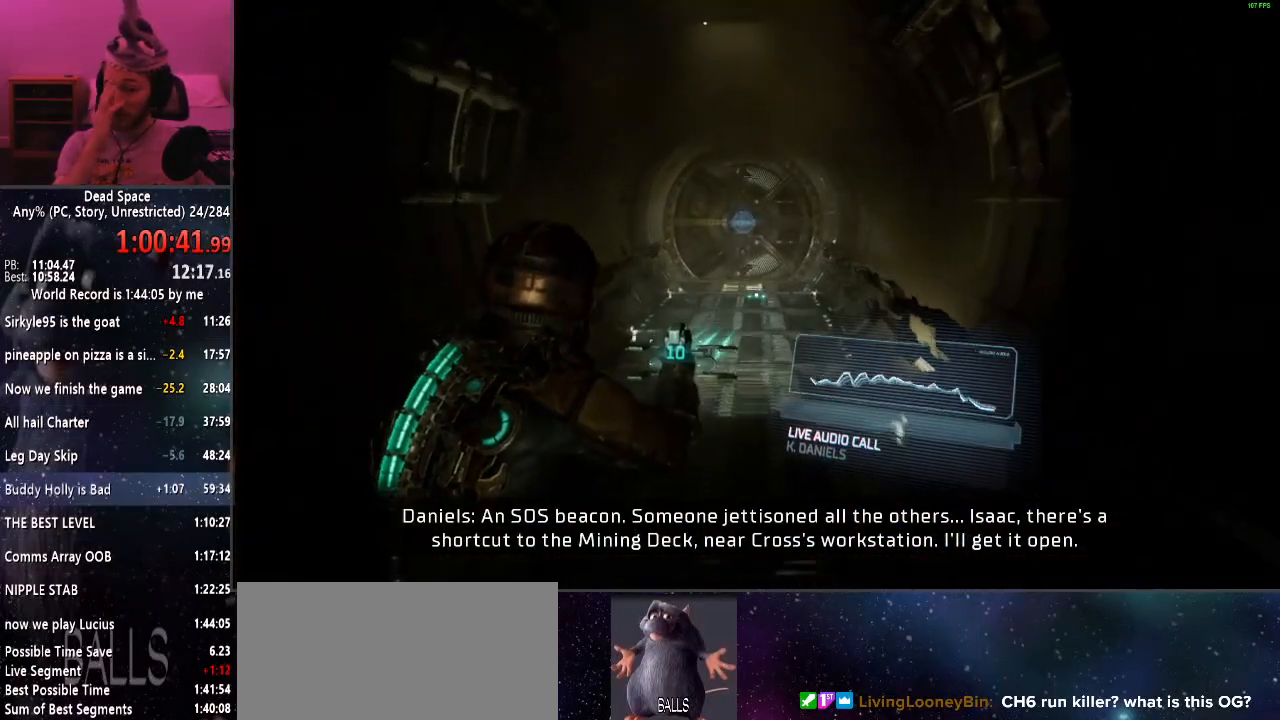
{"keys": ["shift", "w"], "mouse": [], "events": []}
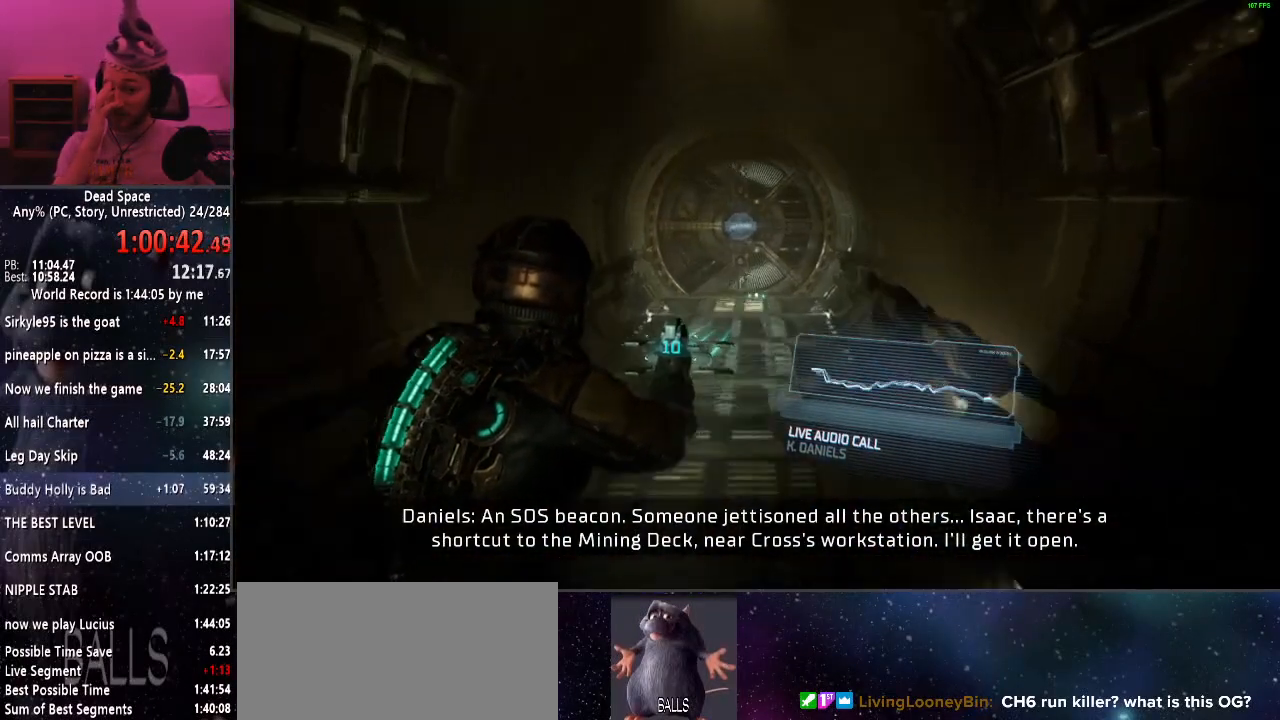
{"keys": ["shift", "w"], "mouse": [], "events": []}
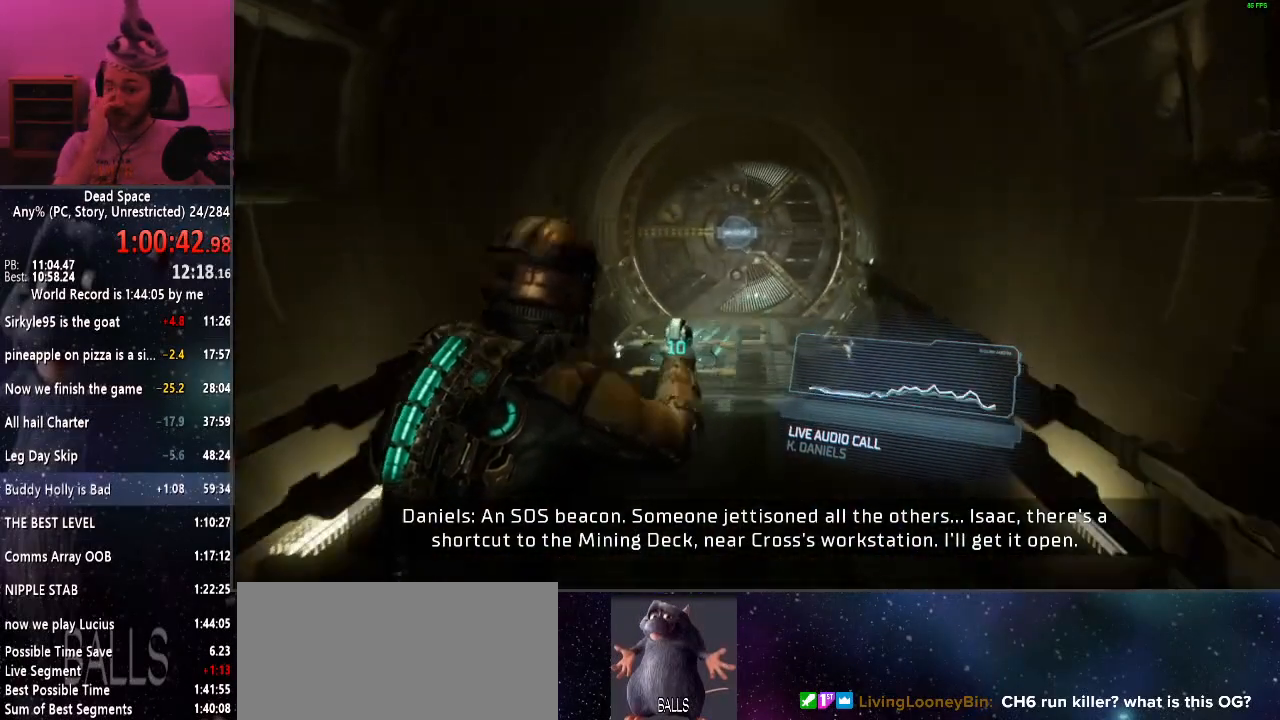
{"keys": ["shift", "w"], "mouse": [], "events": []}
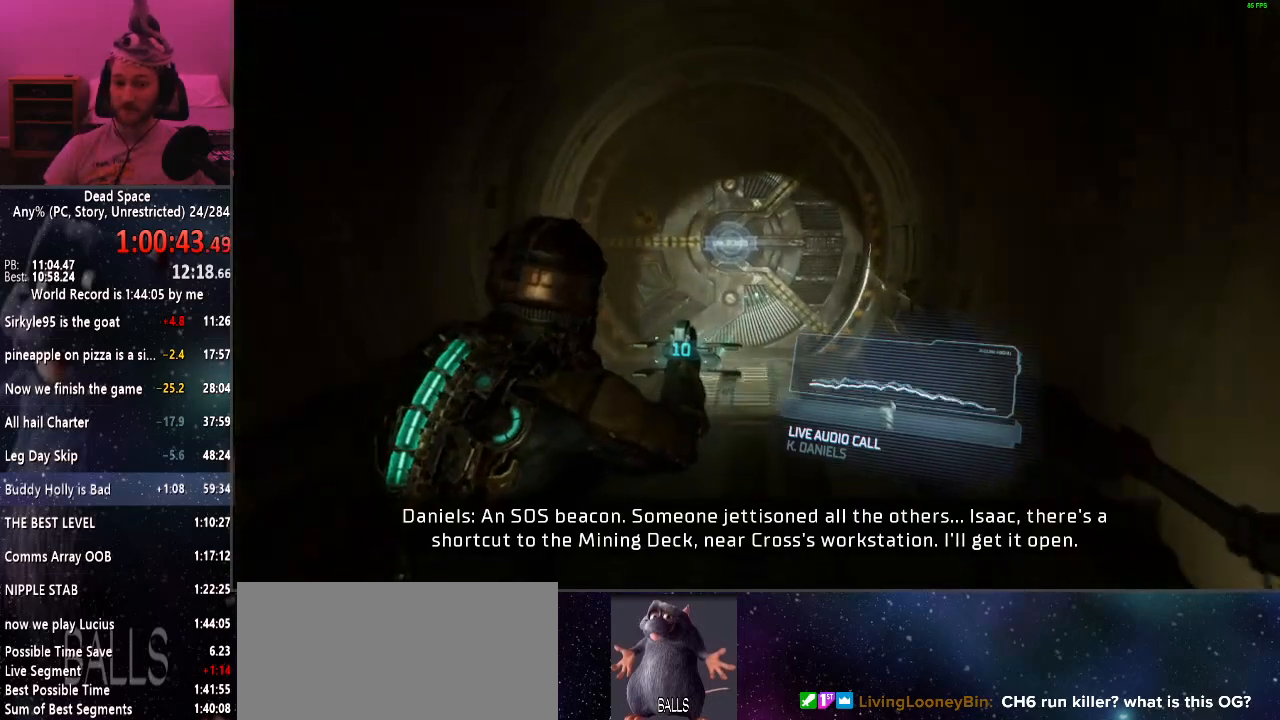
{"keys": ["shift", "w"], "mouse": [], "events": [[417, "e", "down"], [450, "e", "up"]]}
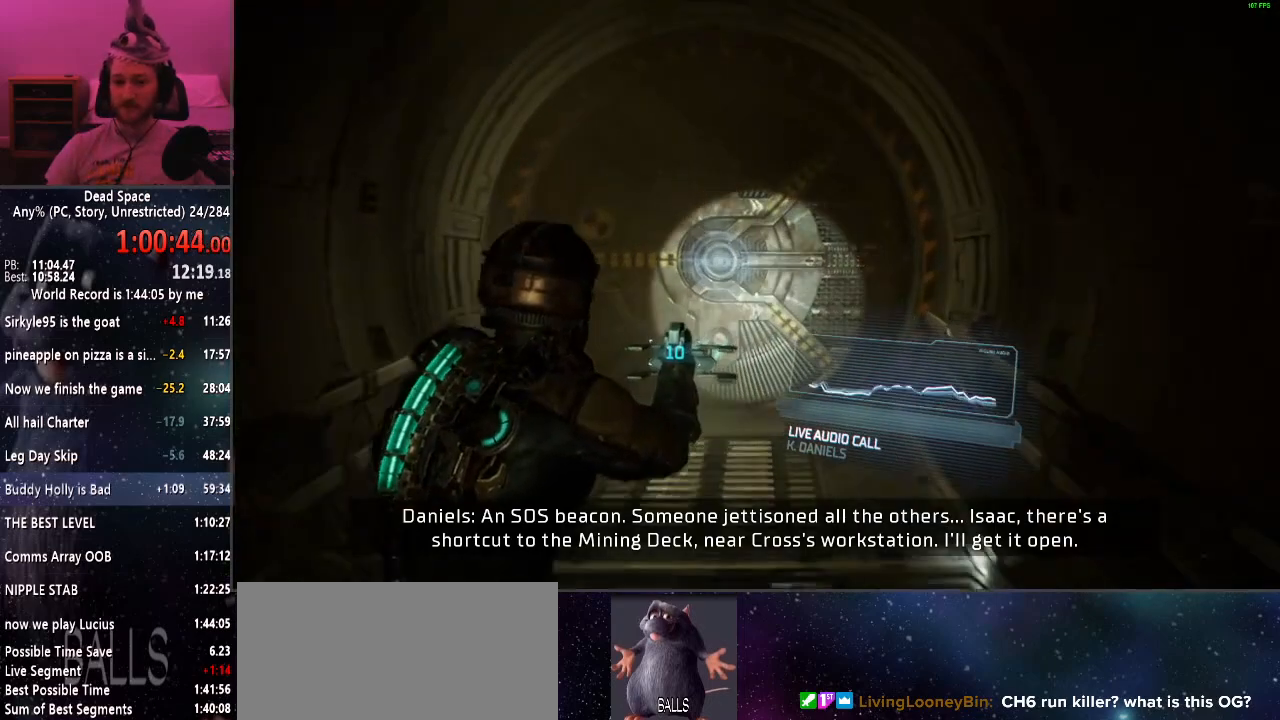
{"keys": ["shift", "w"], "mouse": [], "events": [[50, "e", "down"], [100, "e", "up"], [200, "e", "down"], [284, "e", "up"], [384, "e", "down"], [417, "e", "up"]]}
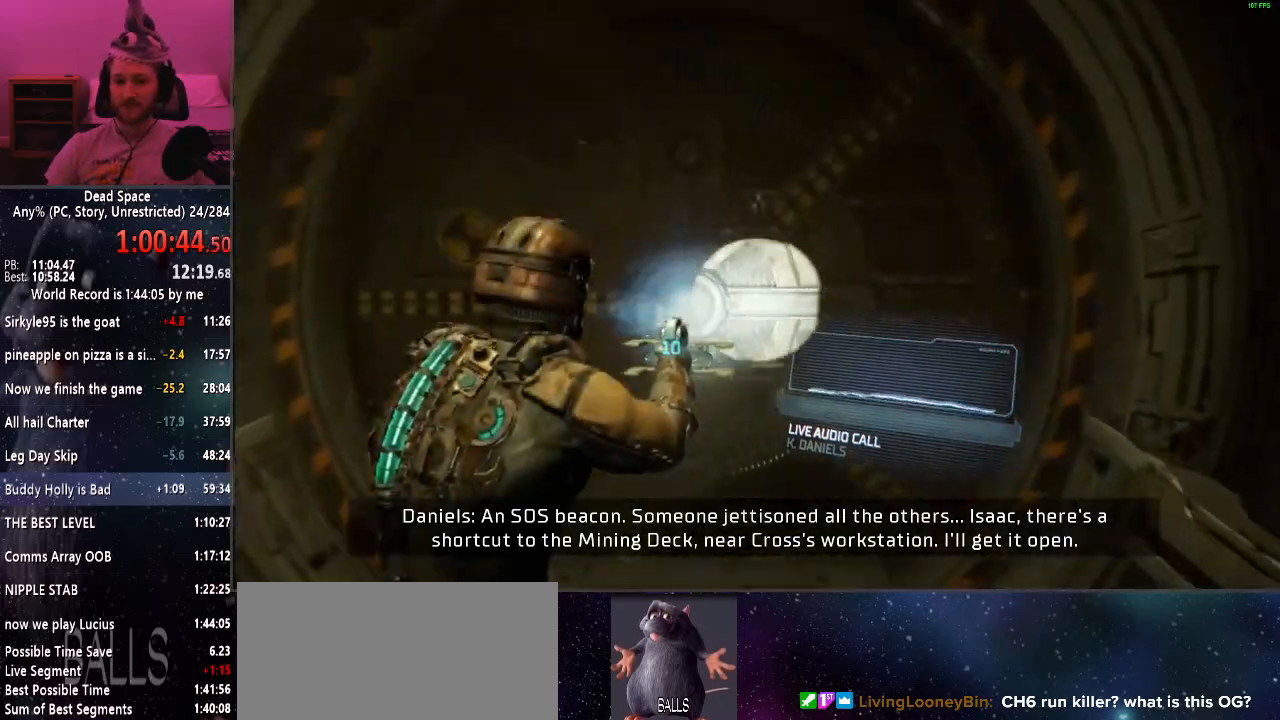
{"keys": ["r", "shift", "w"], "mouse": [], "events": [[17, "e", "down"], [67, "e", "up"], [150, "e", "down"], [200, "e", "up"], [300, "e", "down"], [350, "e", "up"], [484, "r", "down"]]}
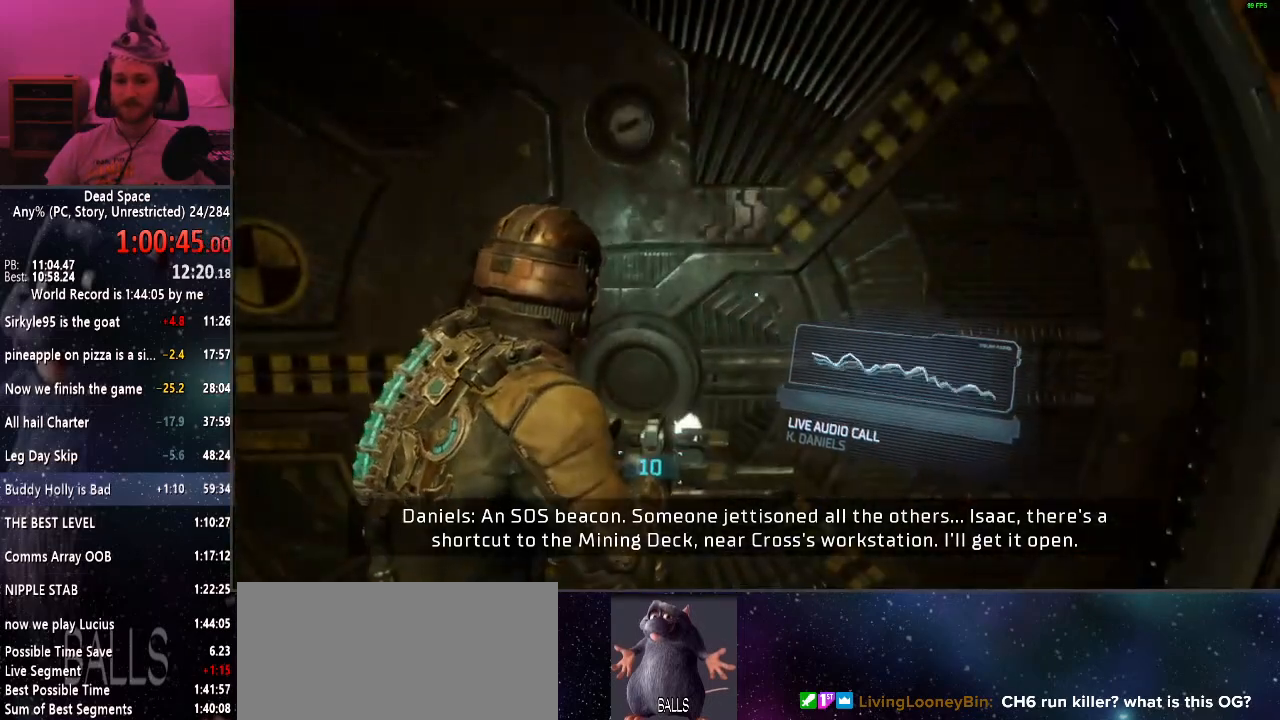
{"keys": ["shift", "w"], "mouse": [], "events": [[84, "r", "up"]]}
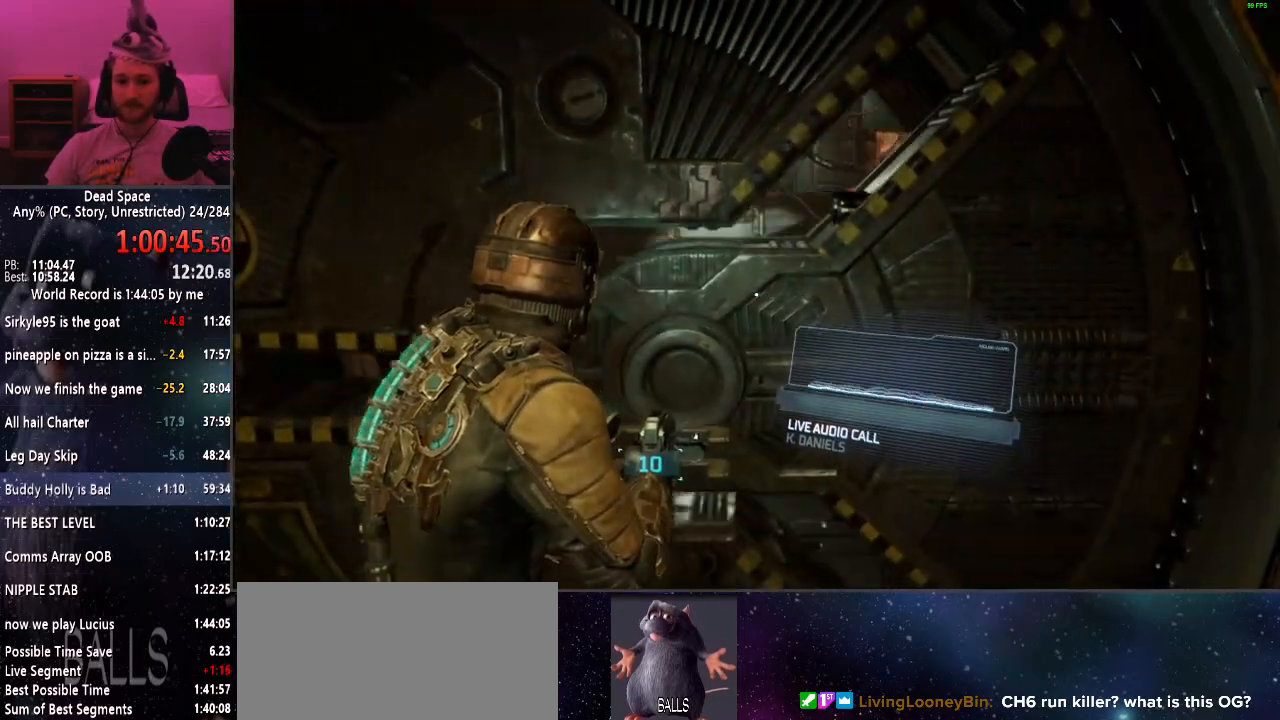
{"keys": ["shift", "w"], "mouse": [], "events": []}
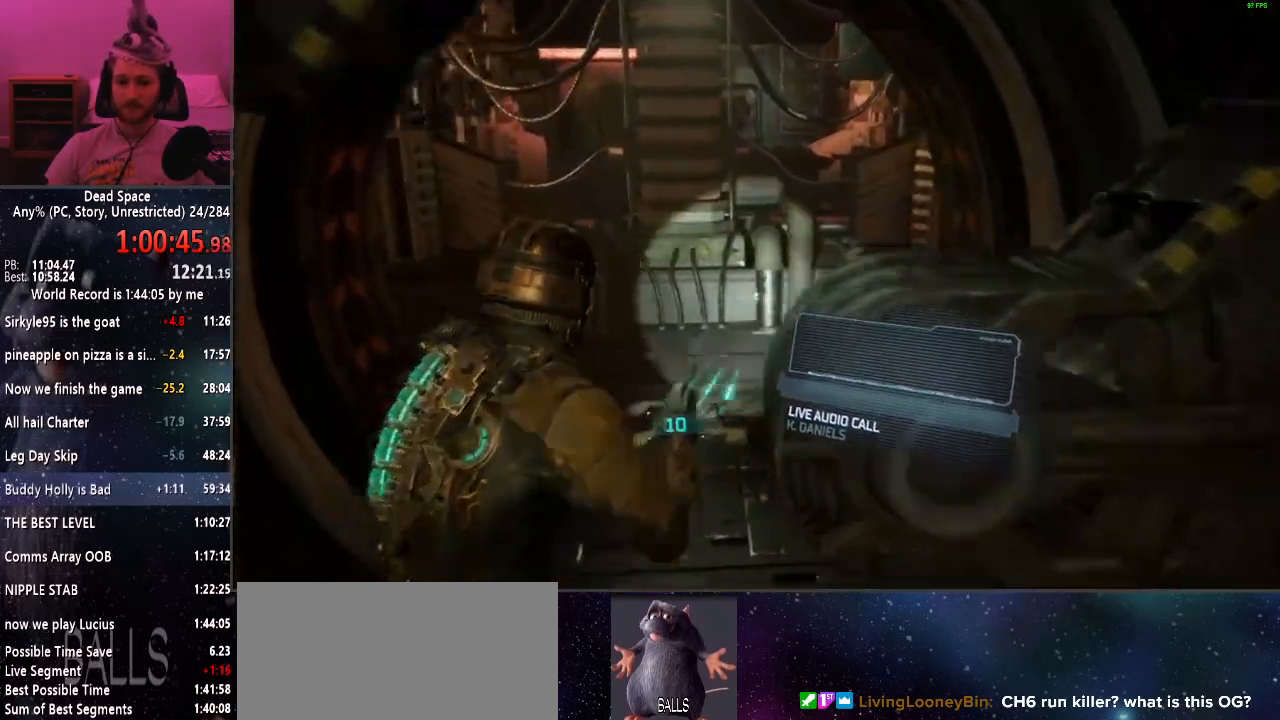
{"keys": ["shift", "w"], "mouse": [], "events": []}
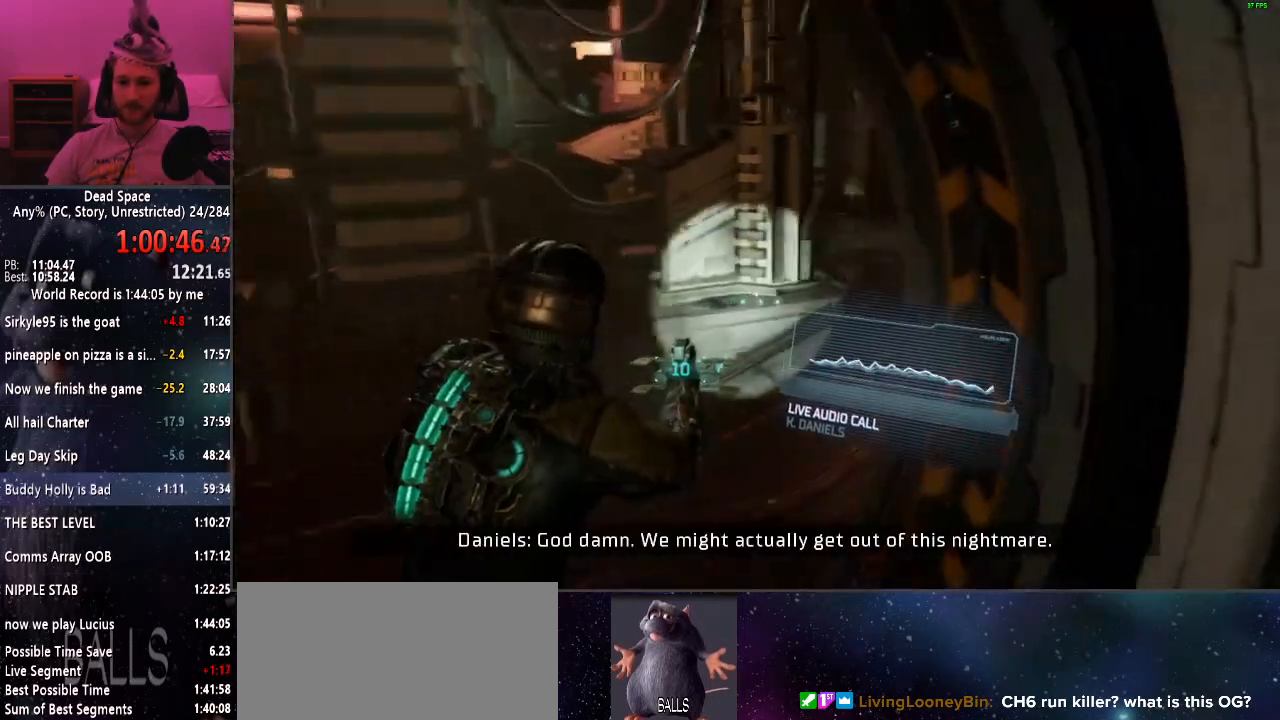
{"keys": ["shift", "w"], "mouse": [], "events": []}
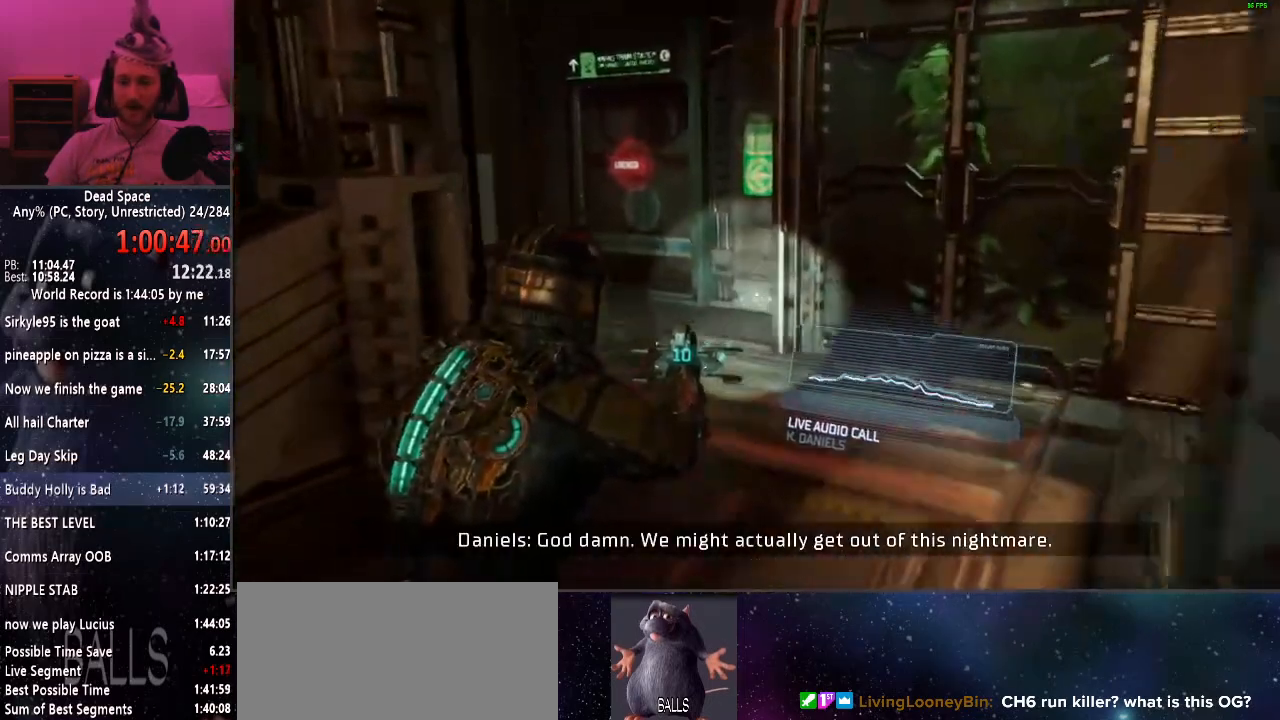
{"keys": ["shift", "w"], "mouse": [], "events": []}
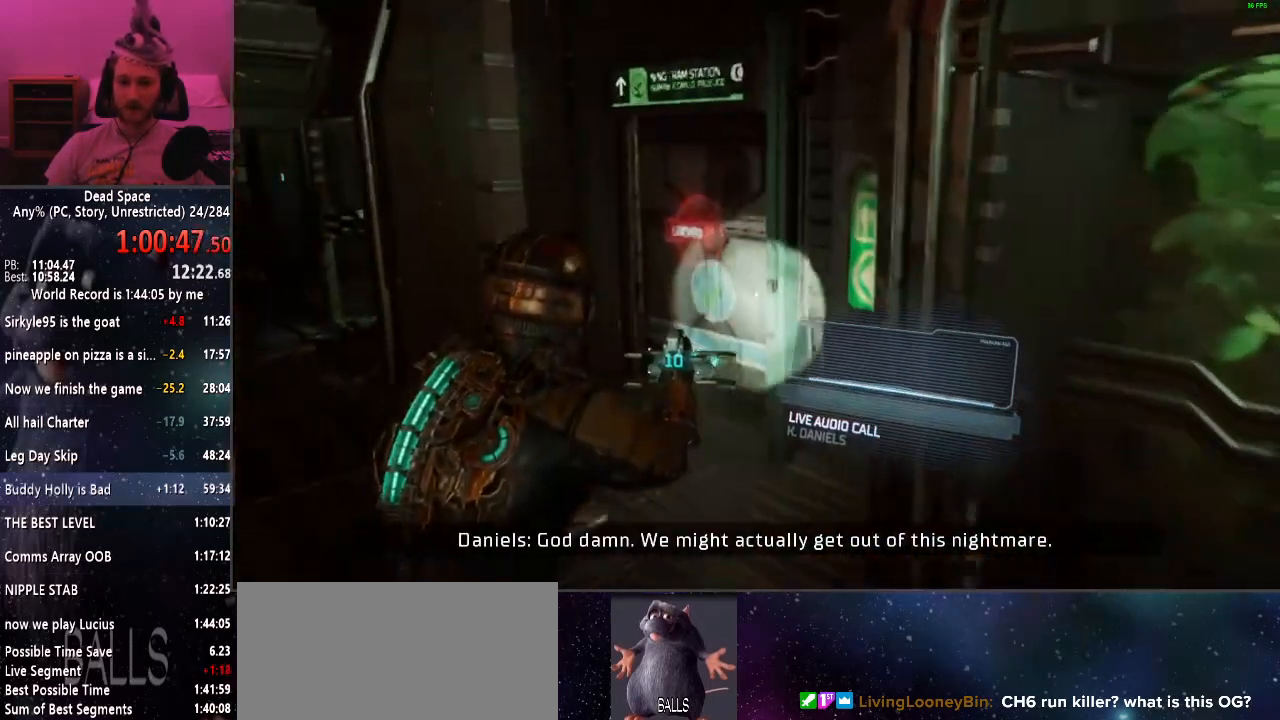
{"keys": ["a", "e", "shift", "w"], "mouse": [], "events": [[150, "e", "down"], [250, "e", "up"], [350, "e", "down"], [450, "a", "down"], [450, "e", "up"], [484, "e", "down"]]}
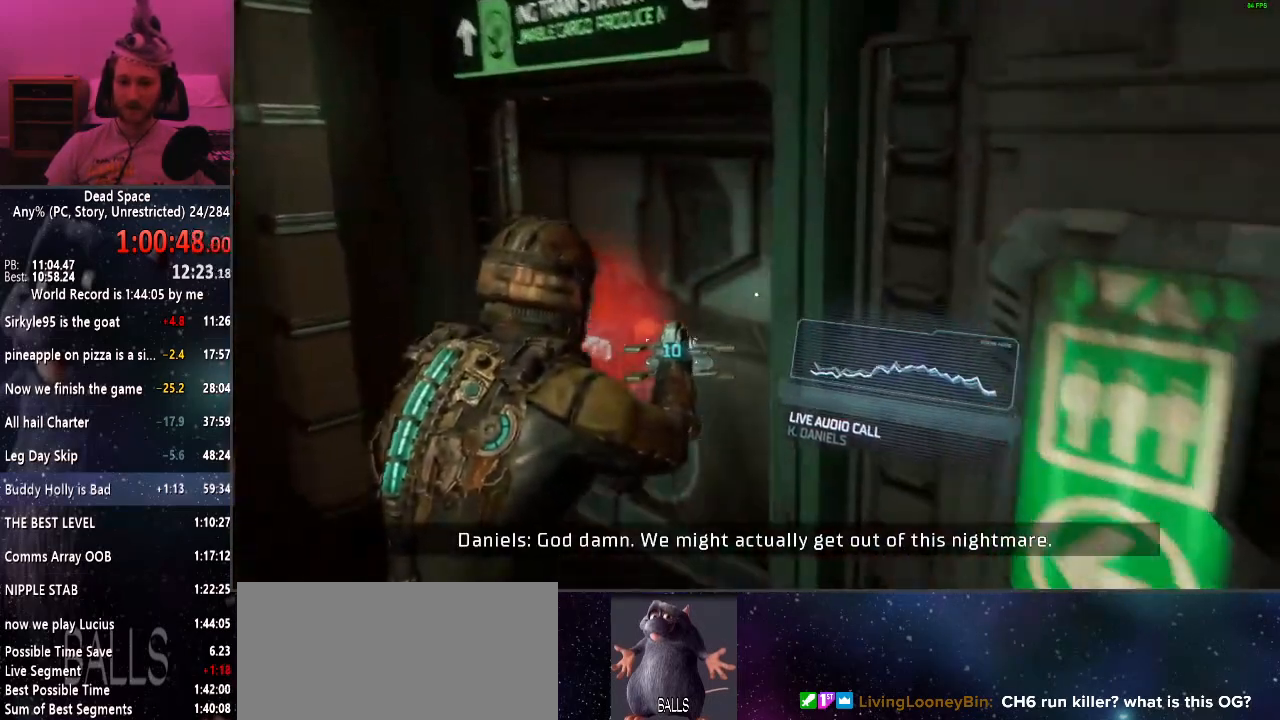
{"keys": ["e", "shift"], "mouse": [], "events": [[84, "e", "up"], [134, "a", "up"], [184, "e", "down"], [184, "w", "up"], [267, "e", "up"], [317, "e", "down"], [400, "e", "up"], [500, "e", "down"]]}
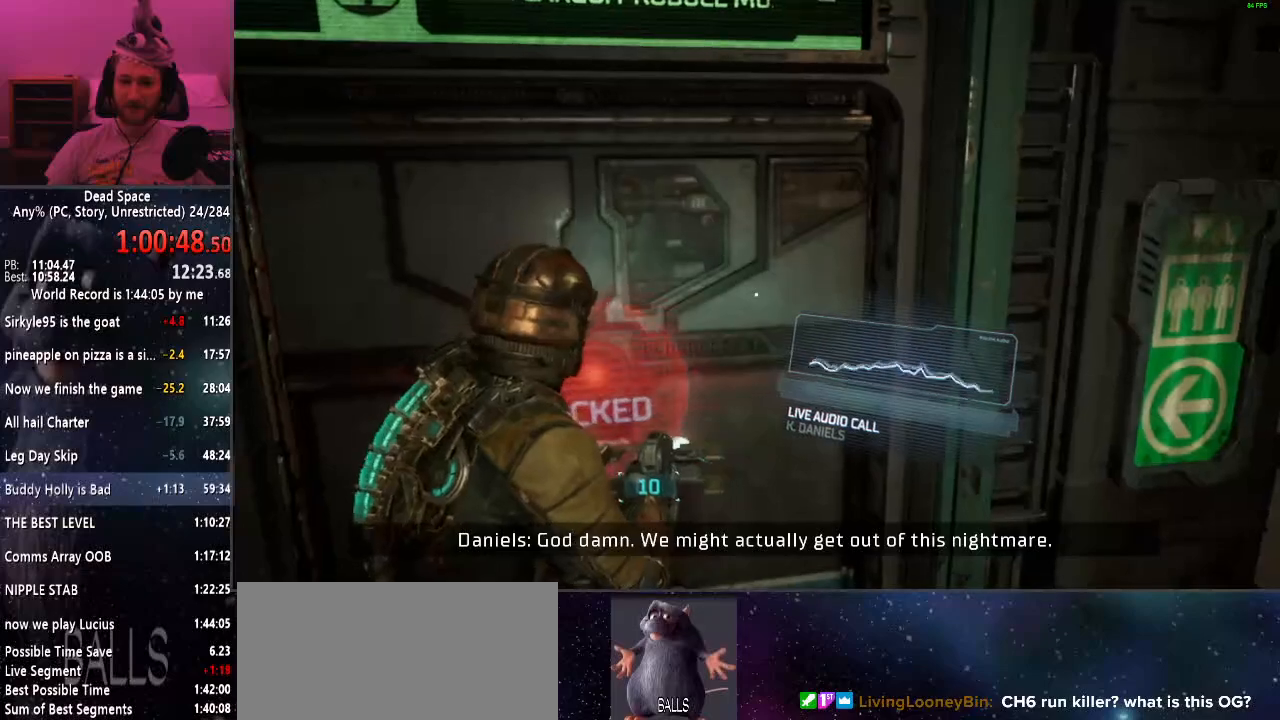
{"keys": ["e", "shift"], "mouse": [], "events": [[50, "e", "up"], [150, "e", "down"], [184, "e", "up"], [284, "e", "down"], [384, "e", "up"], [417, "e", "down"]]}
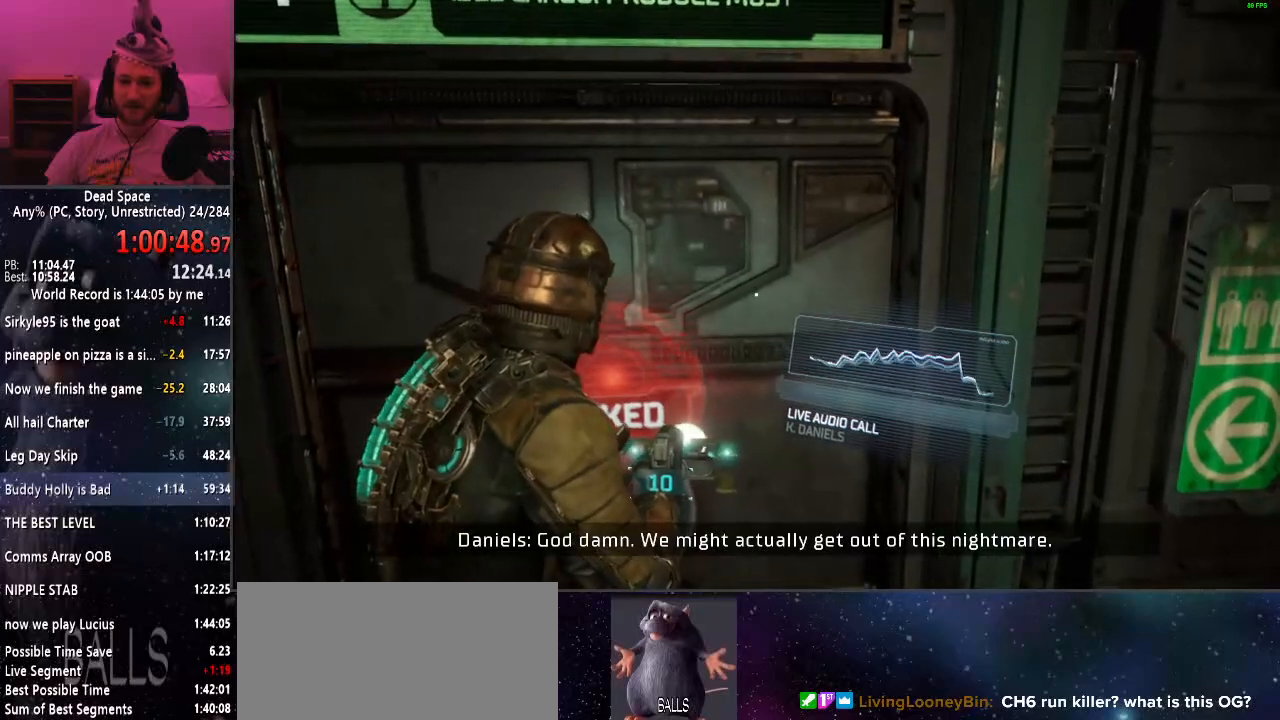
{"keys": ["shift"], "mouse": [], "events": [[17, "e", "up"], [117, "e", "down"], [150, "e", "up"], [250, "e", "down"], [300, "e", "up"], [434, "e", "down"], [484, "e", "up"]]}
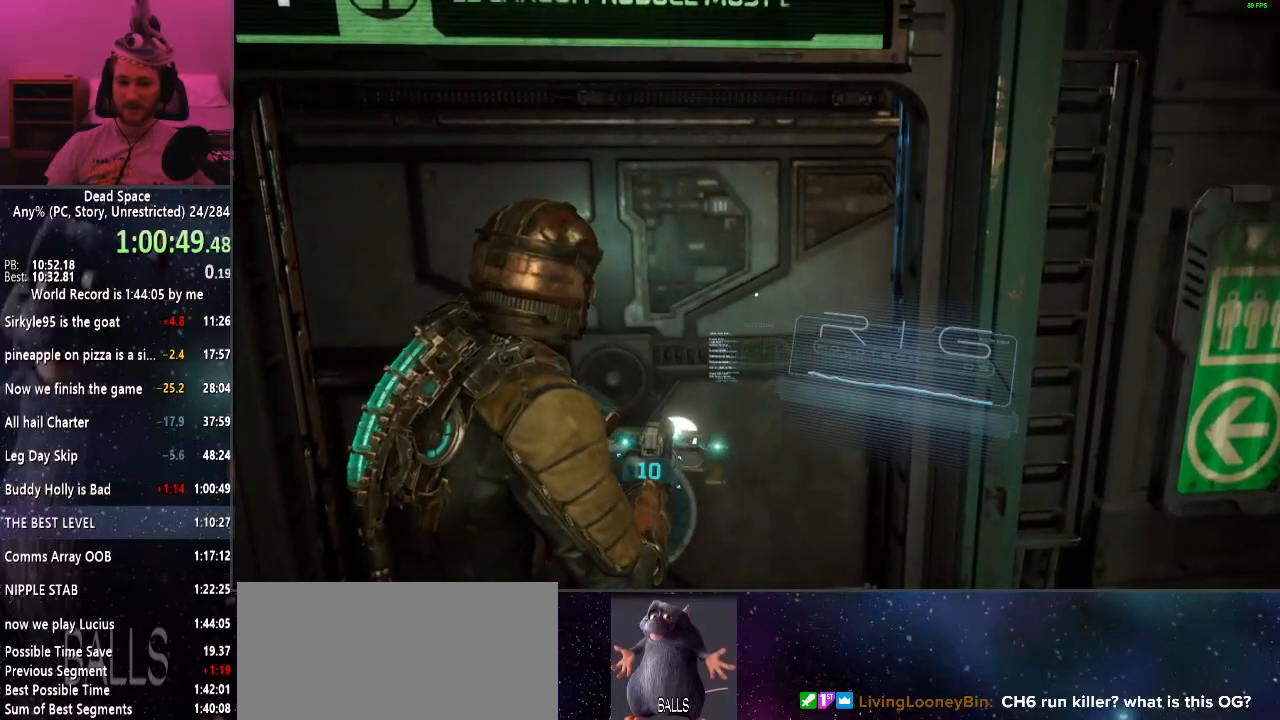
{"keys": ["shift"], "mouse": [], "events": [[84, "e", "down"], [117, "e", "up"], [217, "e", "down"], [317, "e", "up"], [367, "e", "down"], [400, "e", "up"]]}
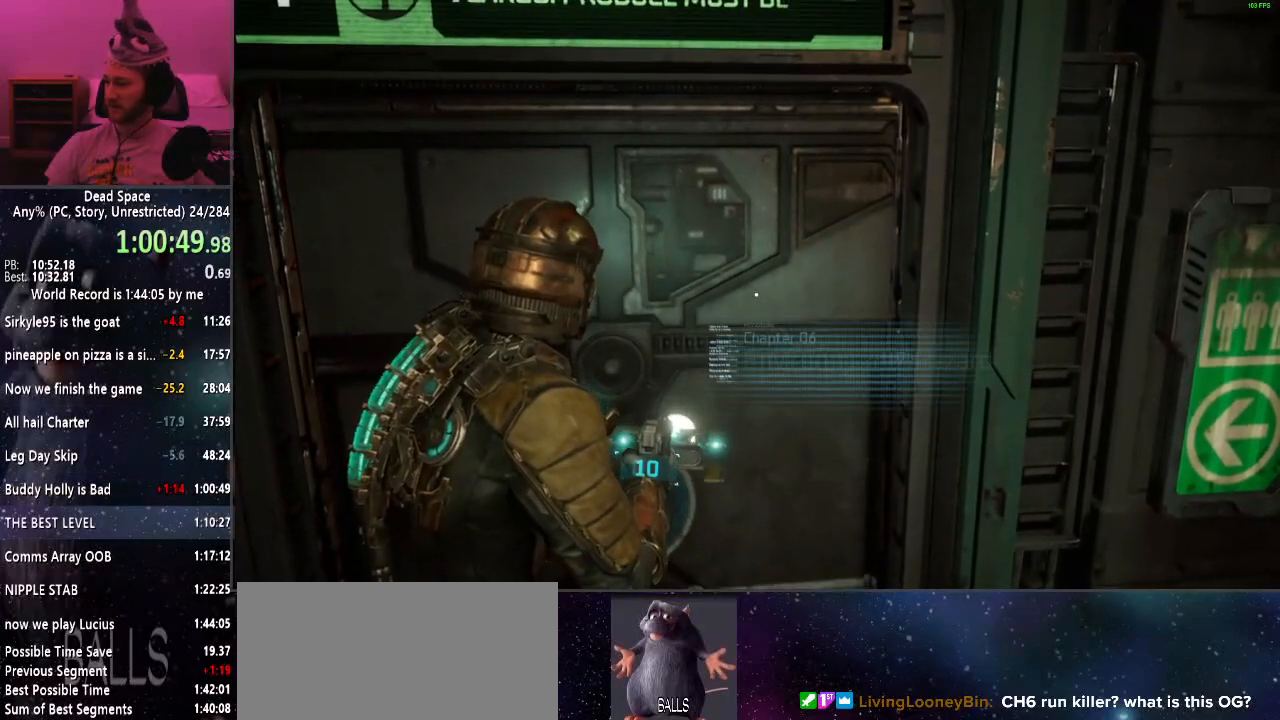
{"keys": ["shift", "w"], "mouse": [], "events": [[50, "e", "down"], [100, "e", "up"], [234, "w", "down"]]}
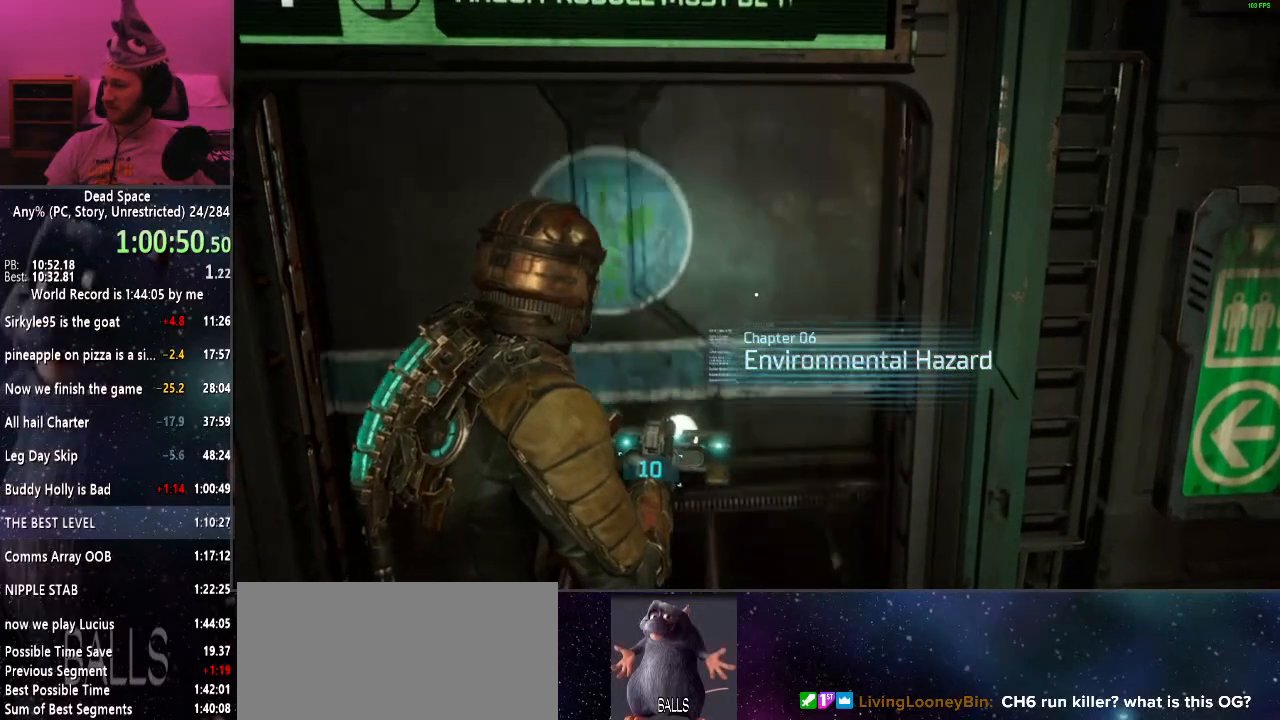
{"keys": ["shift", "w"], "mouse": [], "events": []}
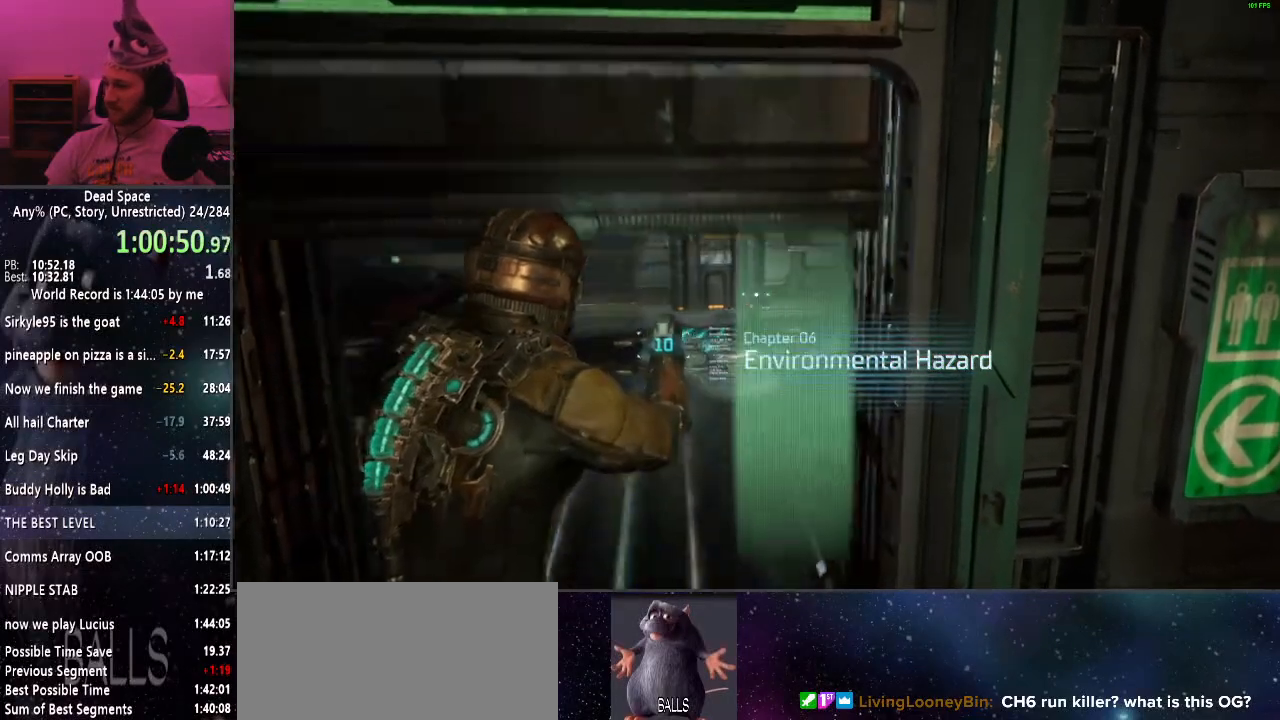
{"keys": ["shift", "w"], "mouse": [], "events": []}
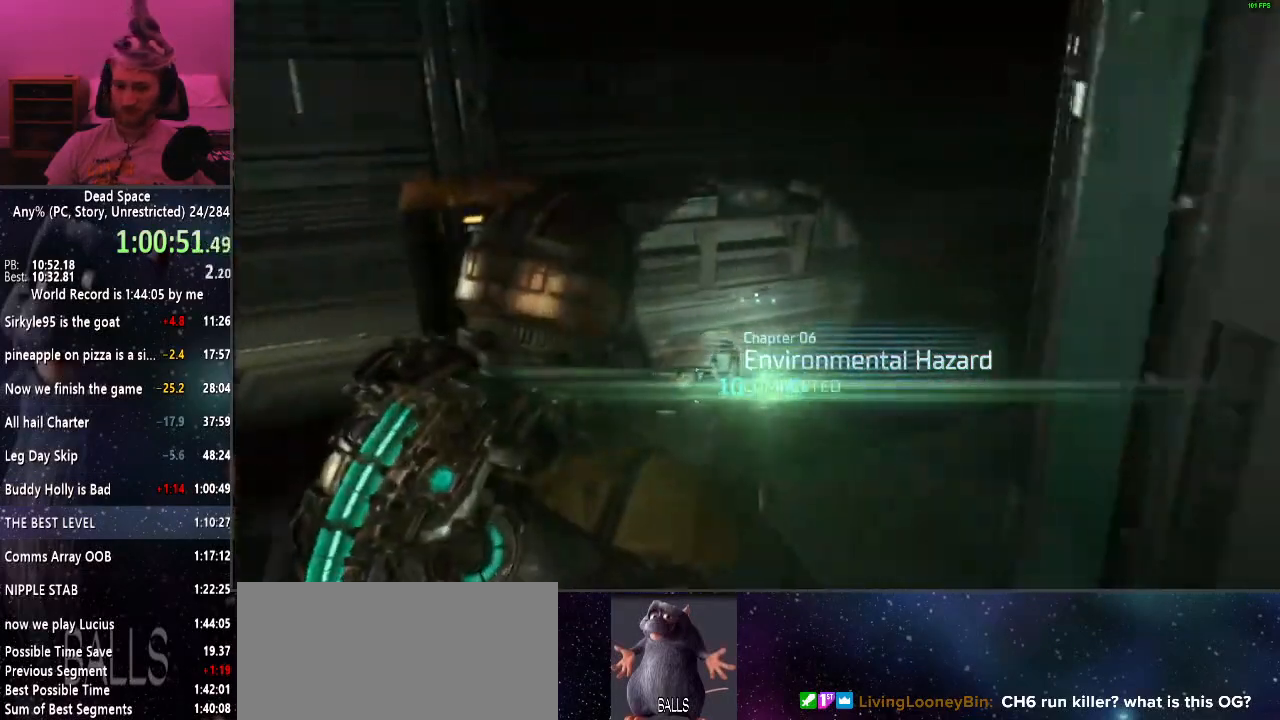
{"keys": ["shift", "w"], "mouse": [], "events": []}
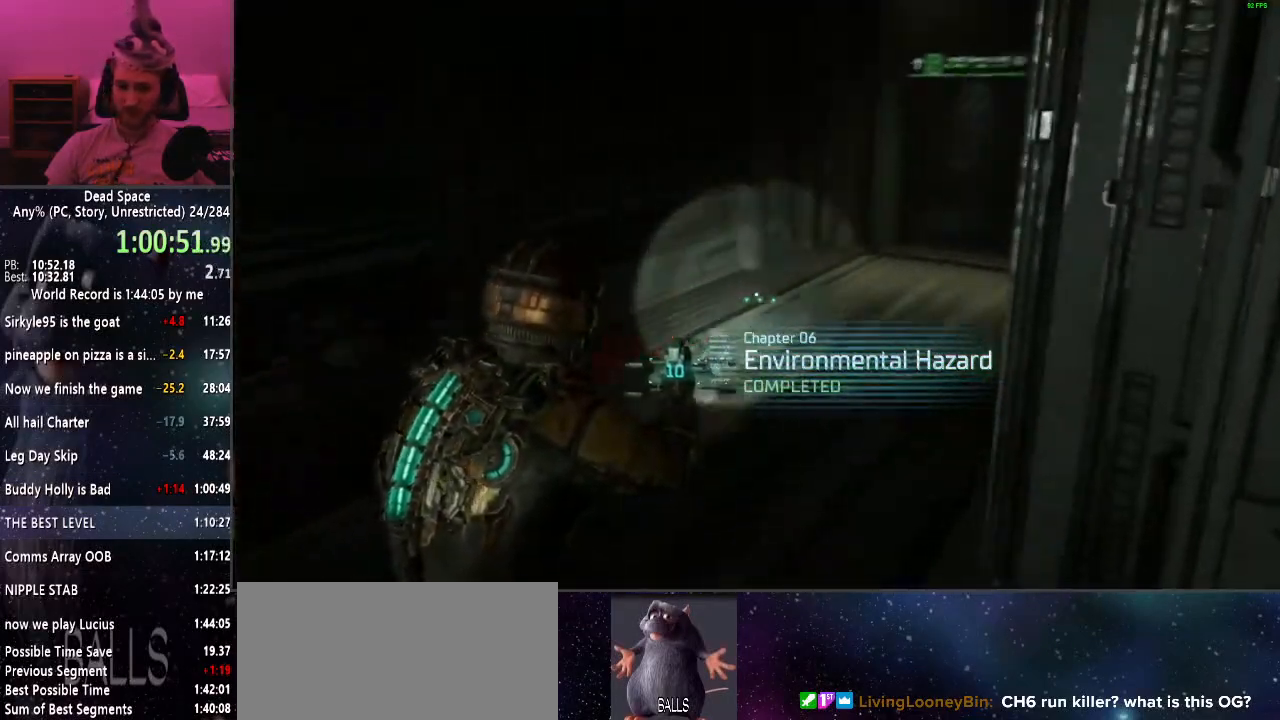
{"keys": ["shift", "w"], "mouse": [], "events": []}
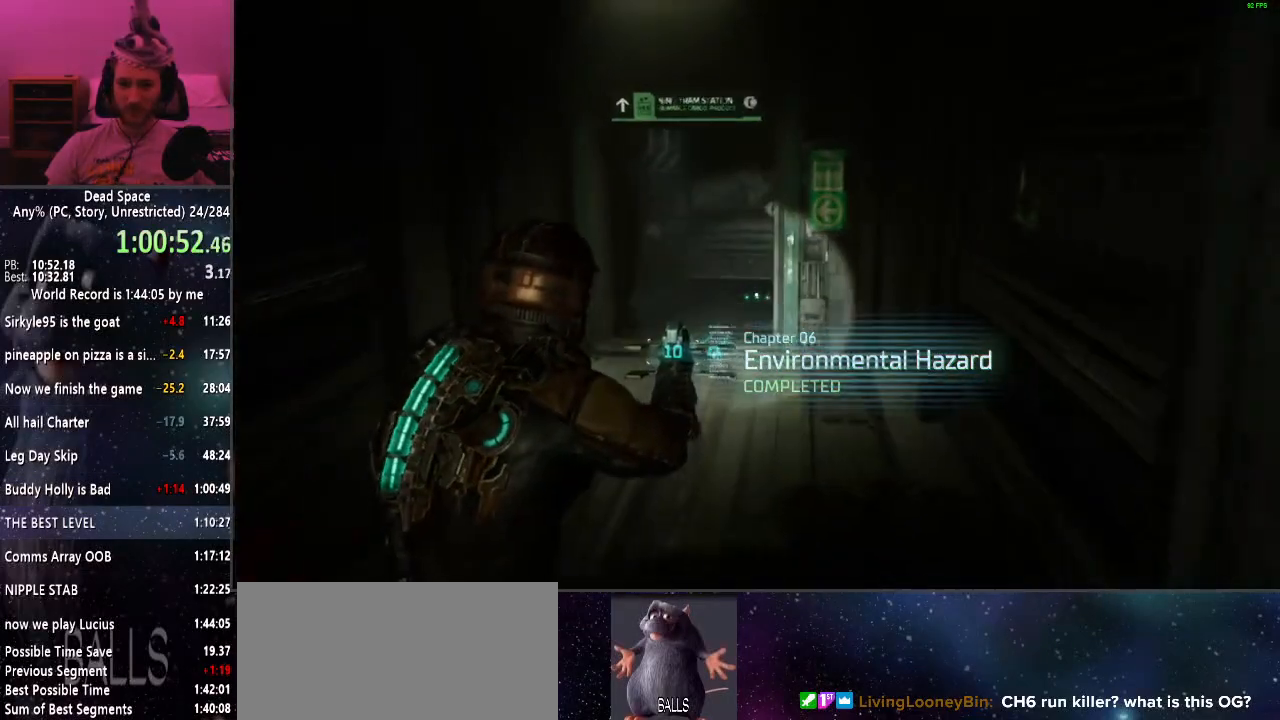
{"keys": ["shift", "w"], "mouse": [], "events": []}
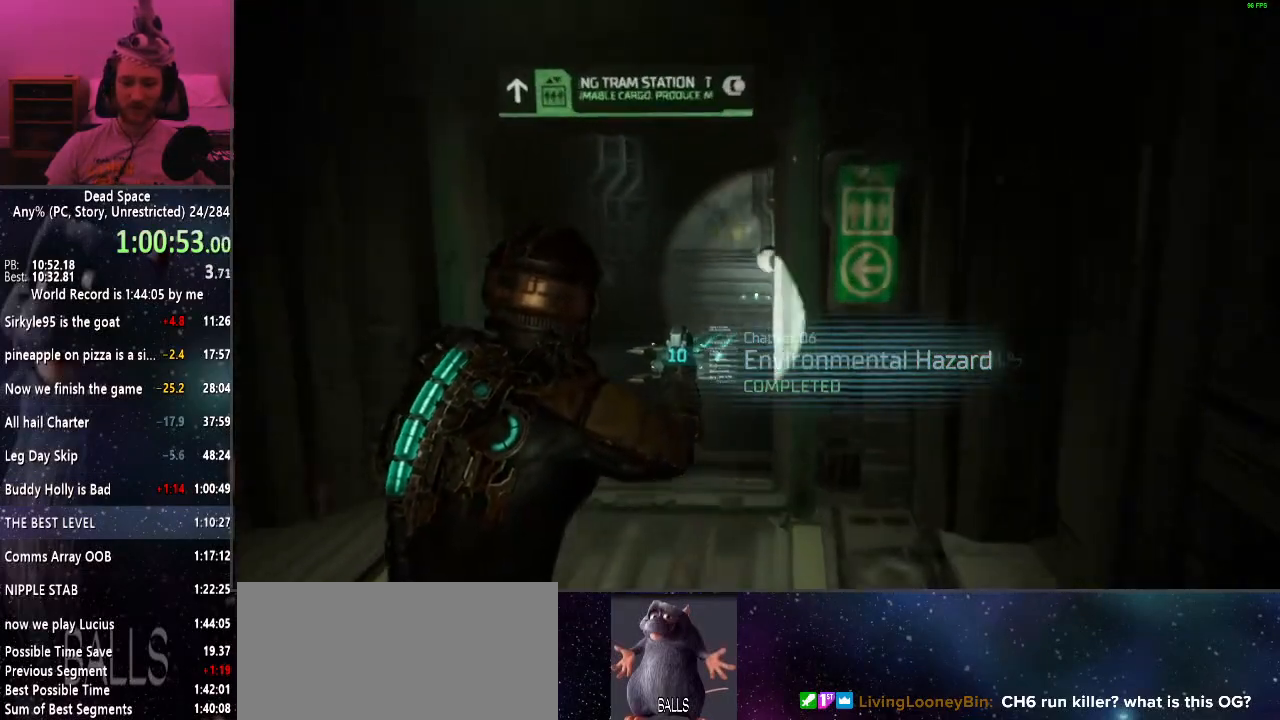
{"keys": ["shift", "w"], "mouse": [], "events": []}
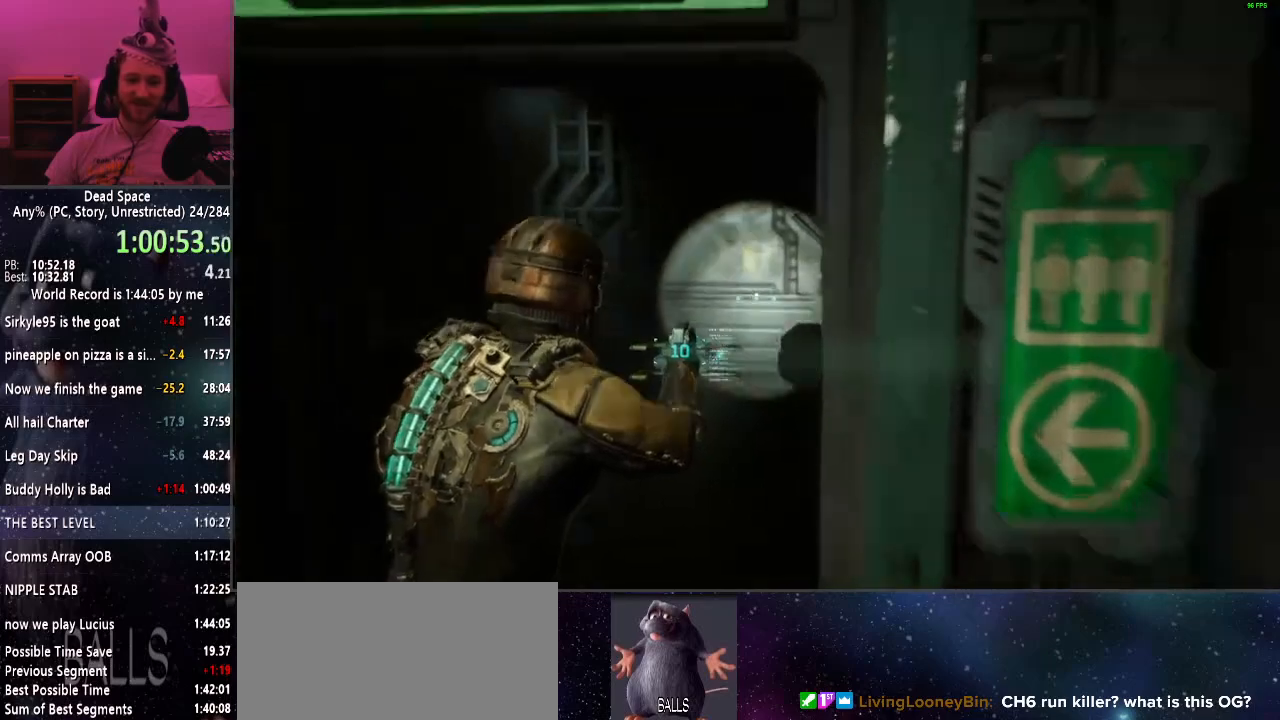
{"keys": ["shift"], "mouse": [], "events": [[67, "e", "down"], [200, "e", "up"], [250, "e", "down"], [300, "w", "up"], [350, "e", "up"], [434, "e", "down"], [484, "e", "up"]]}
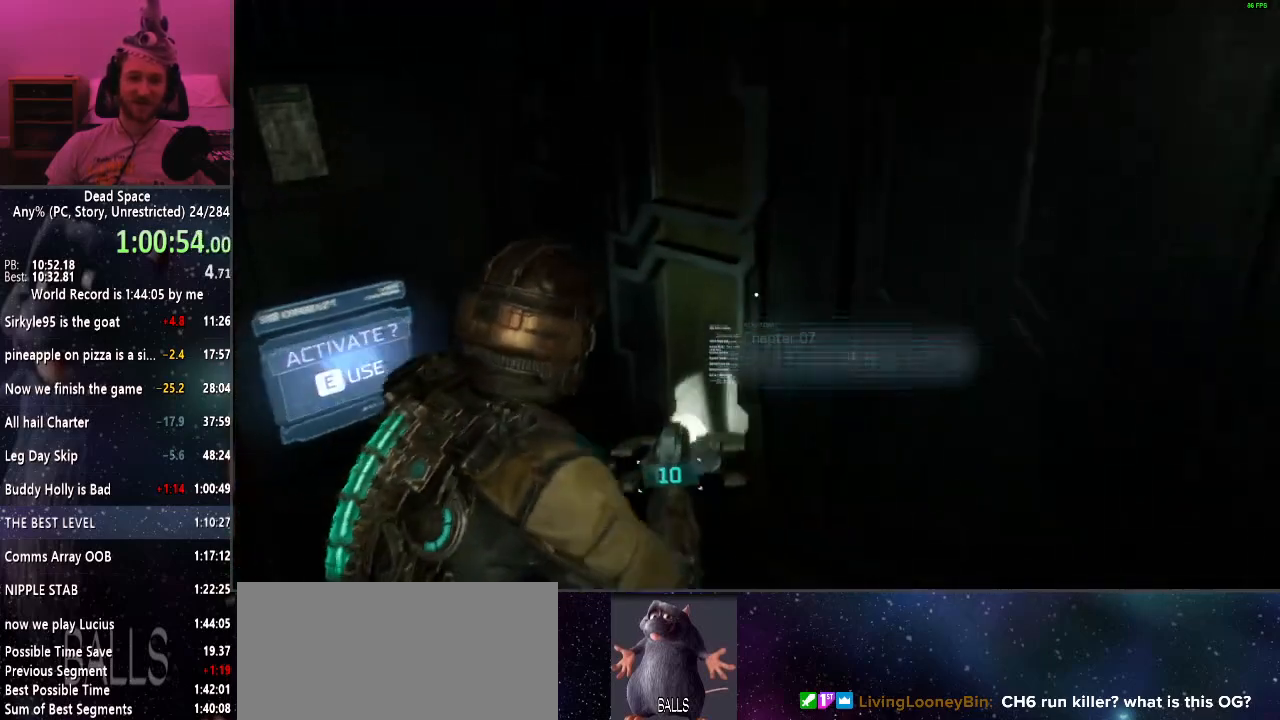
{"keys": [], "mouse": [], "events": [[34, "a", "down"], [84, "e", "down"], [167, "e", "up"], [300, "shift", "up"], [367, "a", "up"], [400, "r", "down"], [450, "r", "up"]]}
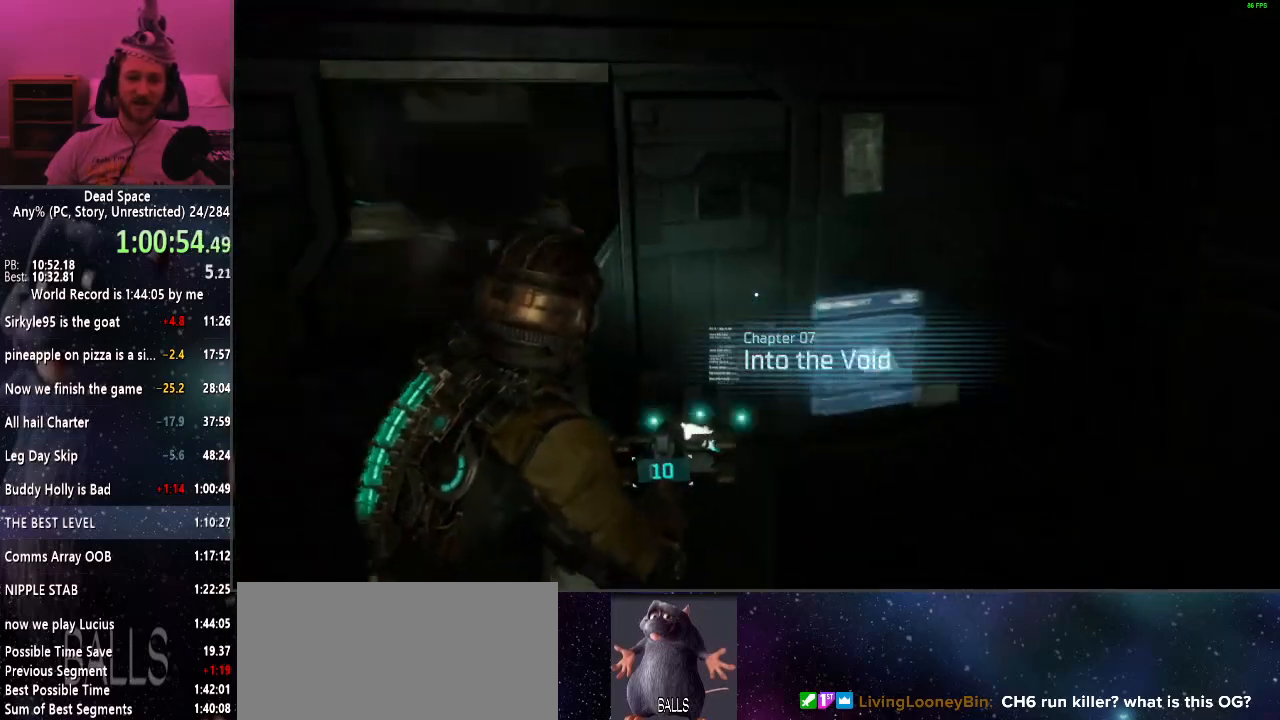
{"keys": ["a"], "mouse": [], "events": [[467, "a", "down"]]}
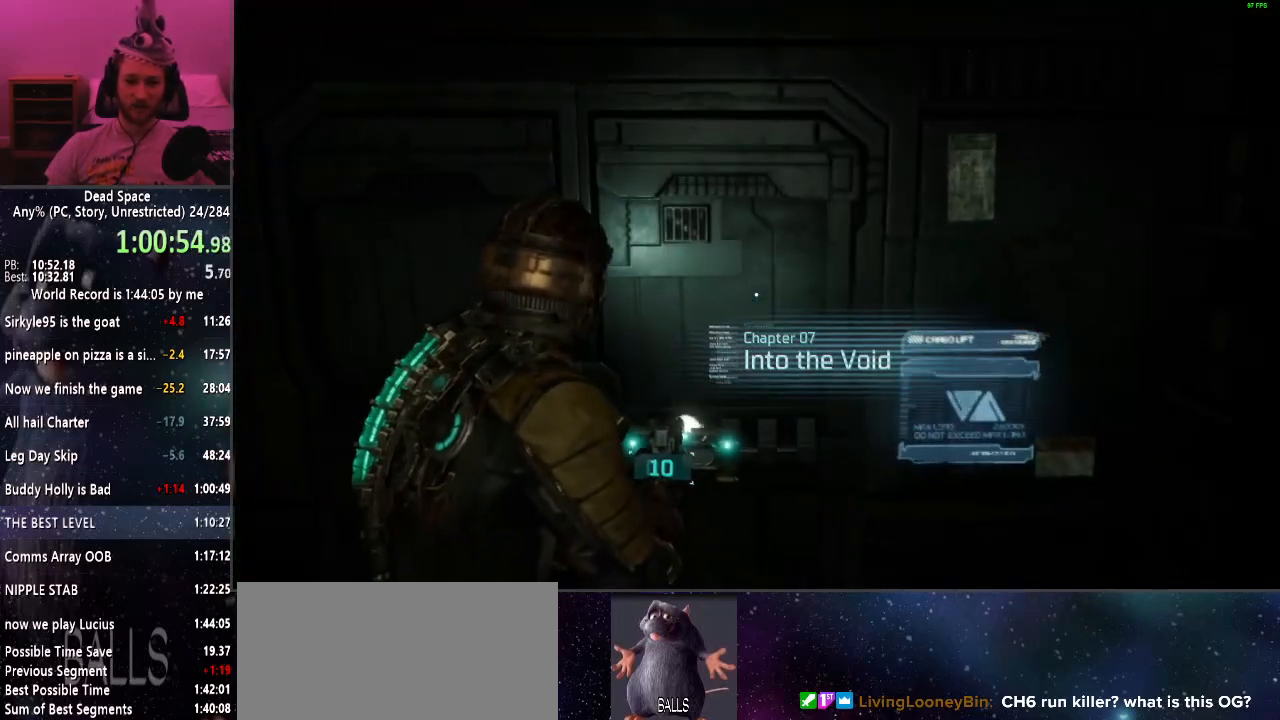
{"keys": [], "mouse": [], "events": [[17, "a", "up"]]}